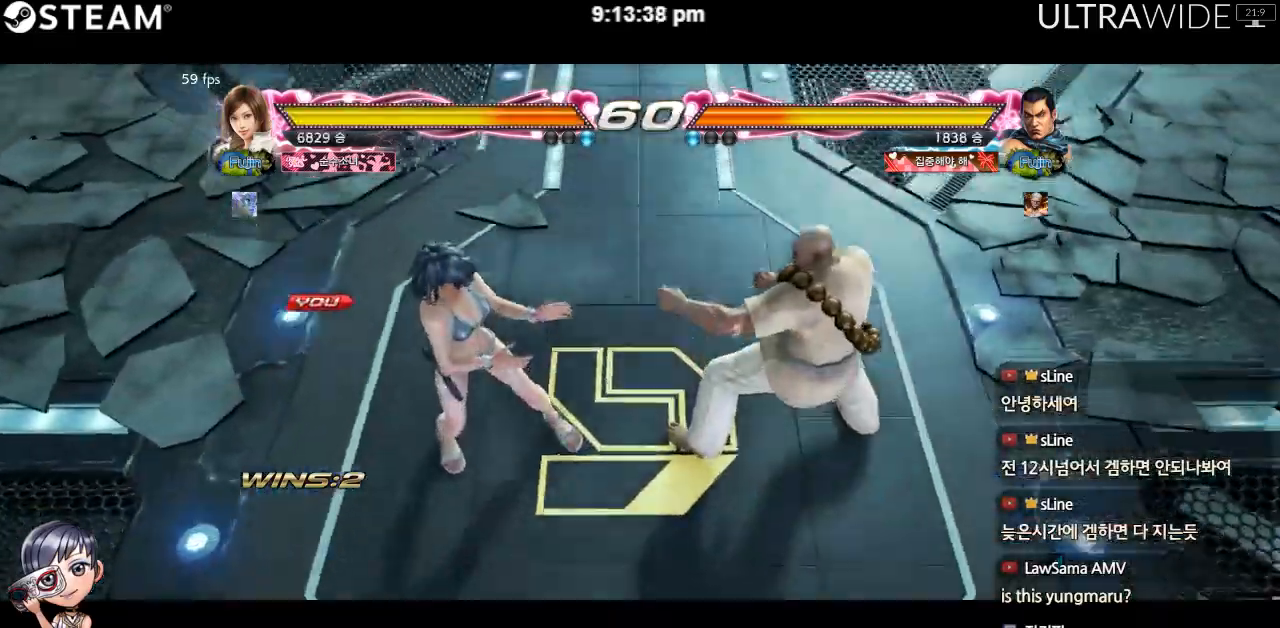
Gameplay with a controller (arcade stick); each line is a JSON object with the inputs held at the frame after it. "events" lists button and stick changes between this image and that frame as [ms after this image, input, new state], when the widget could be followed in between. Not read: L3 R3 other_buttons.
{"buttons": [], "left_stick": "center", "events": []}
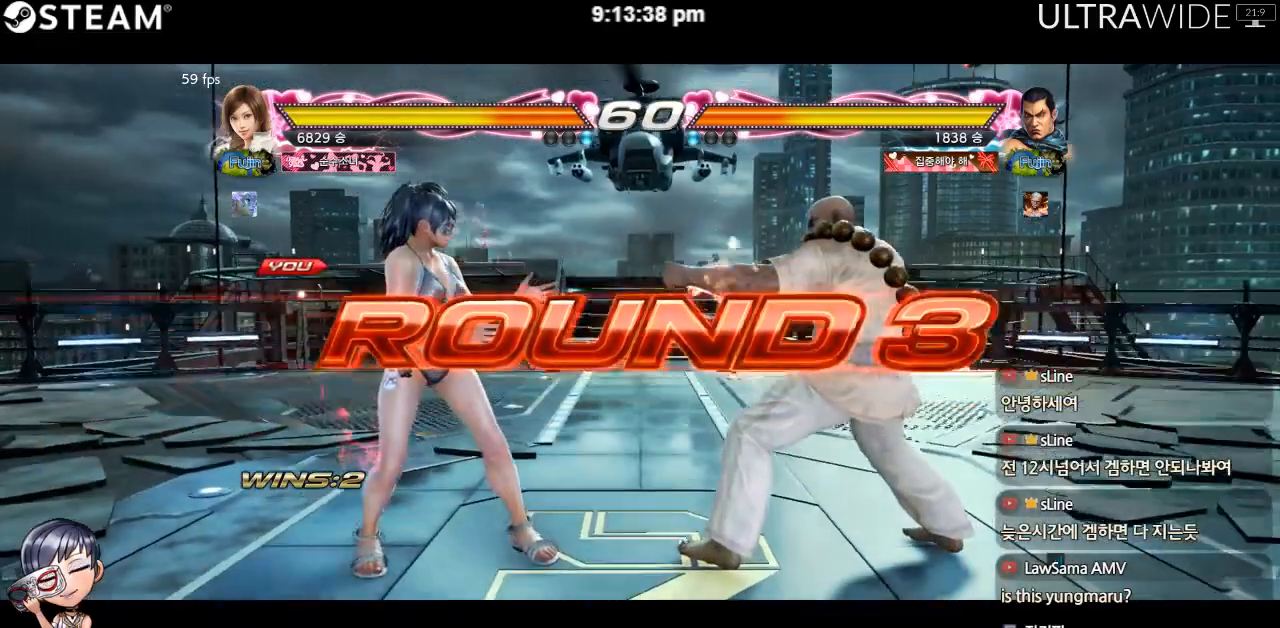
{"buttons": [], "left_stick": "center", "events": []}
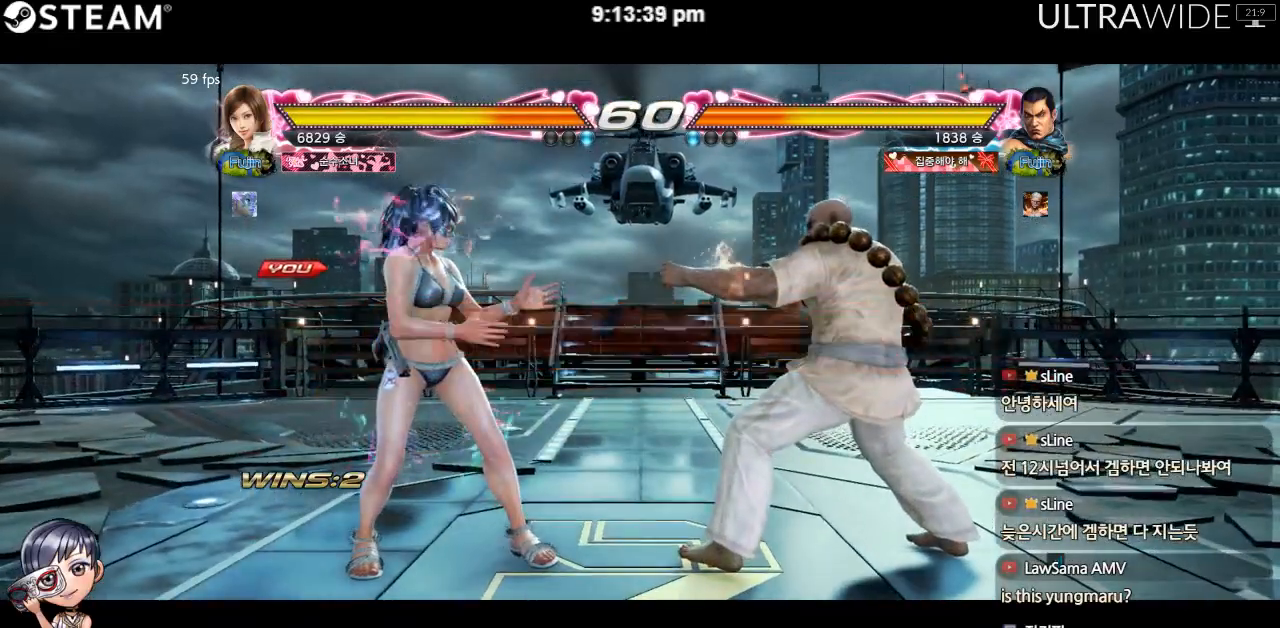
{"buttons": [], "left_stick": "center", "events": []}
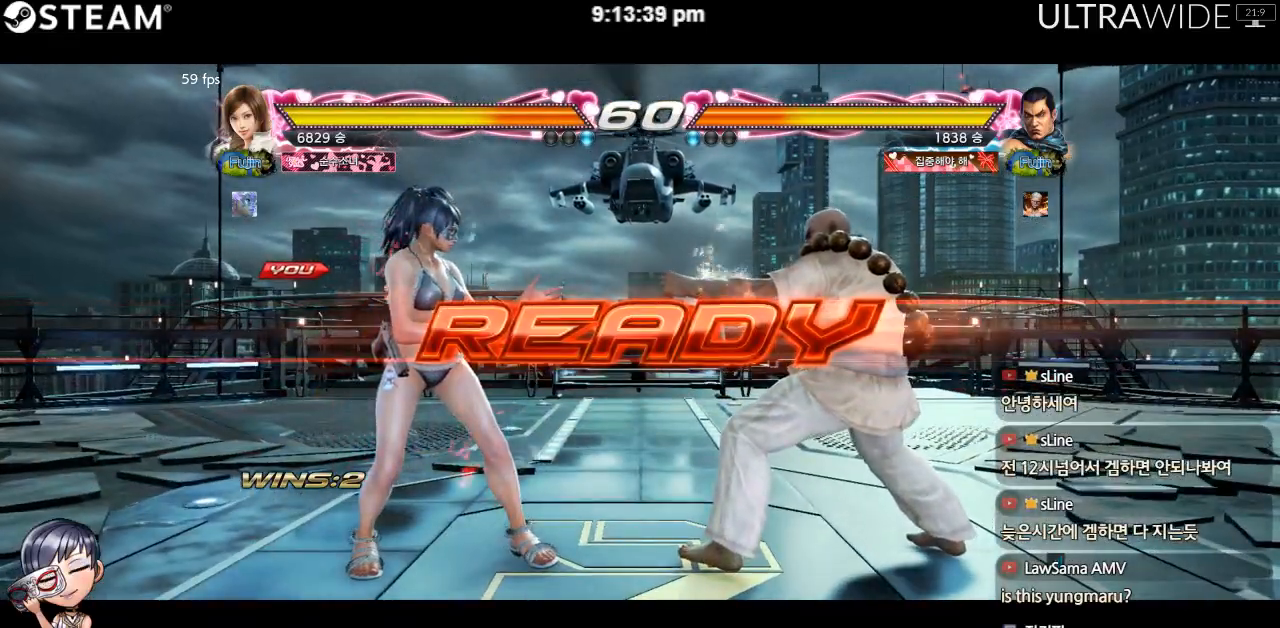
{"buttons": [], "left_stick": "center", "events": []}
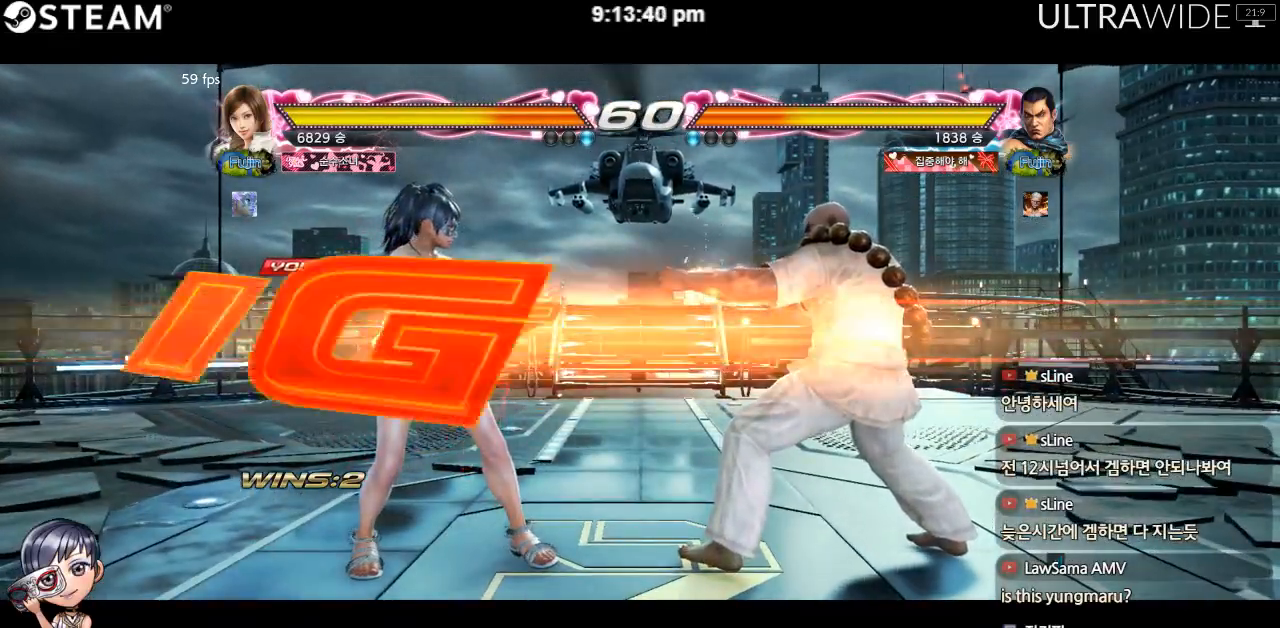
{"buttons": [], "left_stick": "left", "events": [[483, "left_stick", "left"]]}
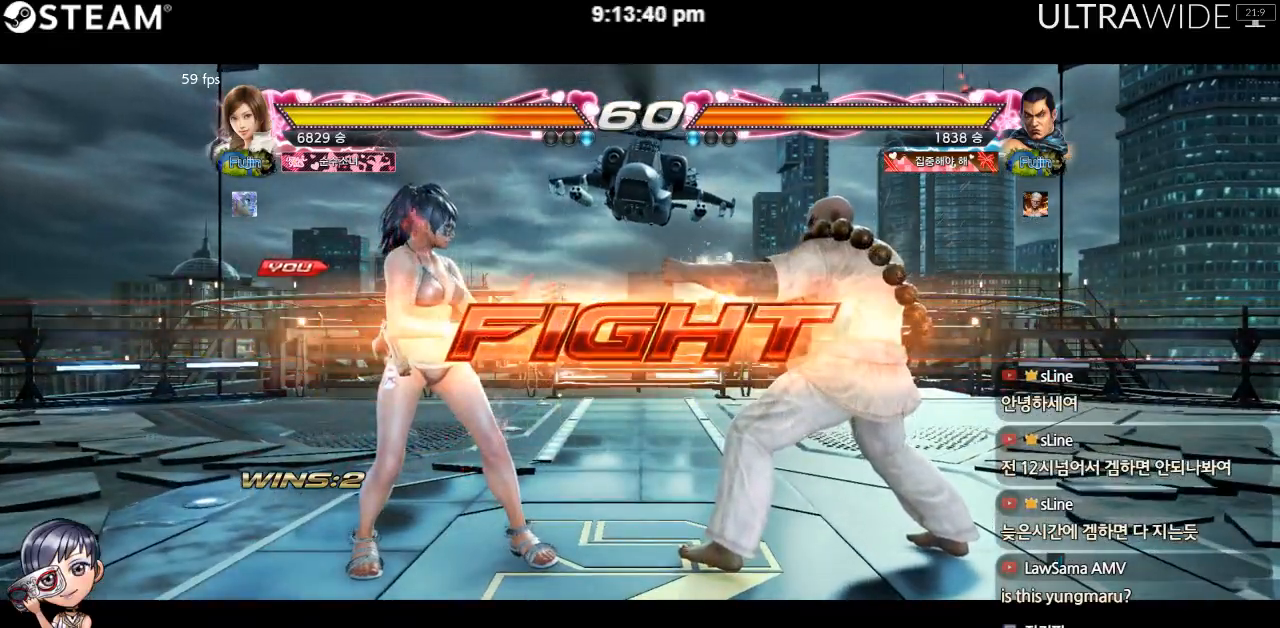
{"buttons": [], "left_stick": "left", "events": []}
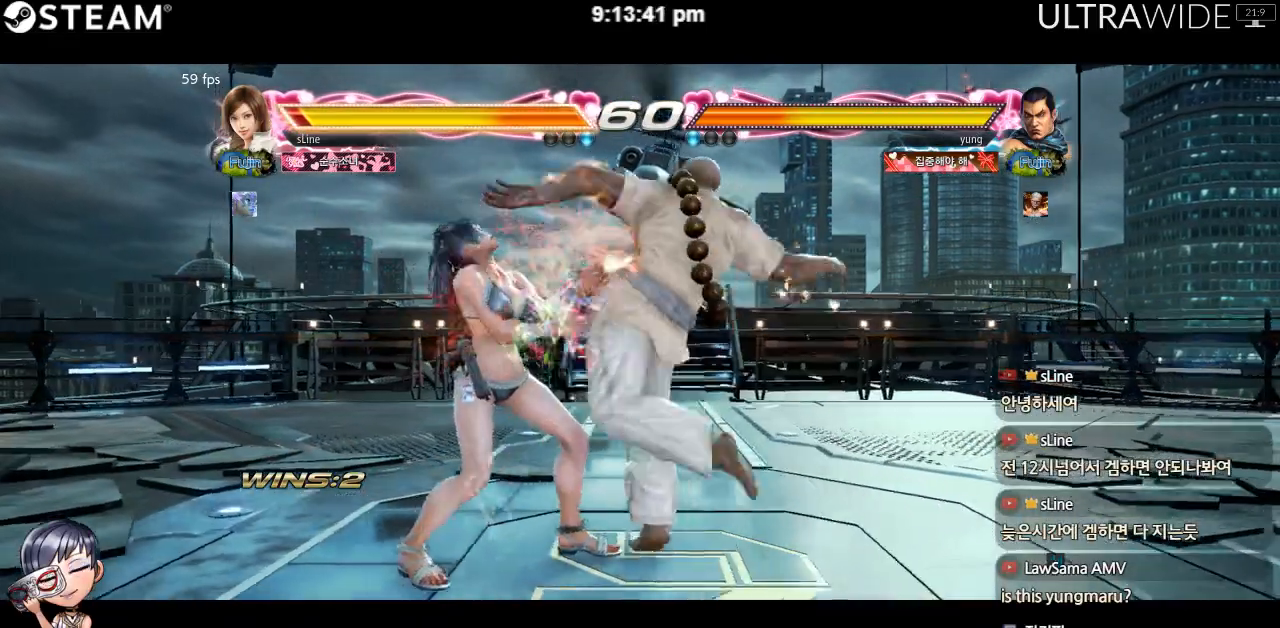
{"buttons": [], "left_stick": "left", "events": []}
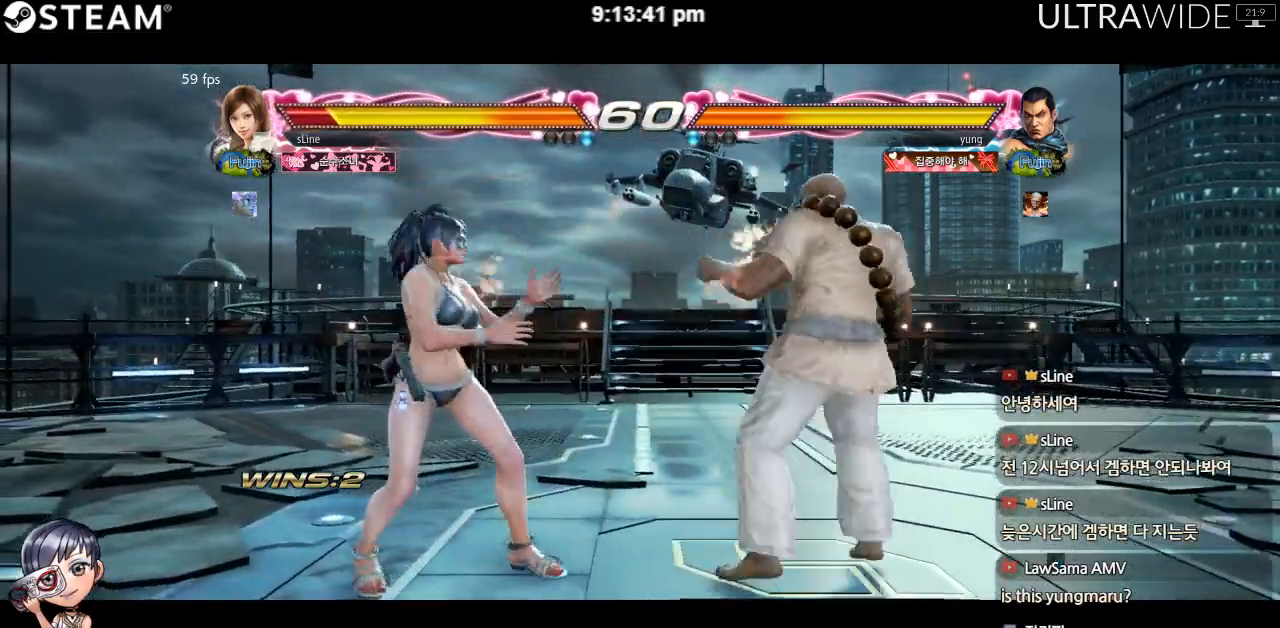
{"buttons": [], "left_stick": "left", "events": []}
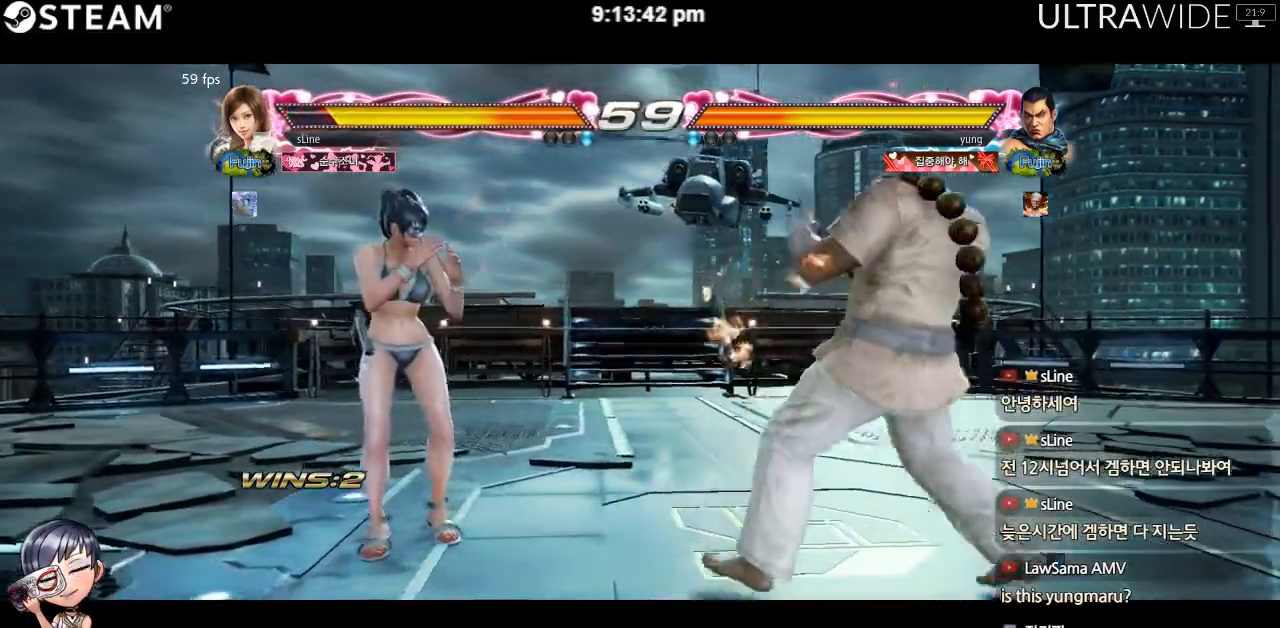
{"buttons": [], "left_stick": "center"}
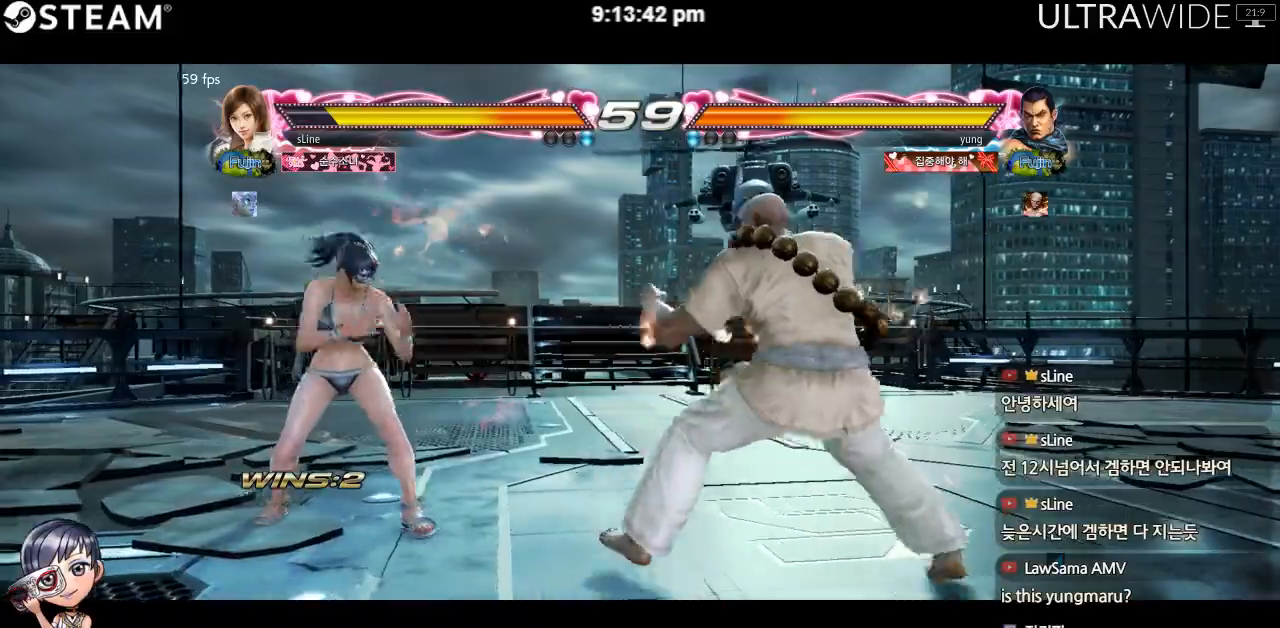
{"buttons": [], "left_stick": "center", "events": [[150, "Y", "down"], [217, "Y", "up"]]}
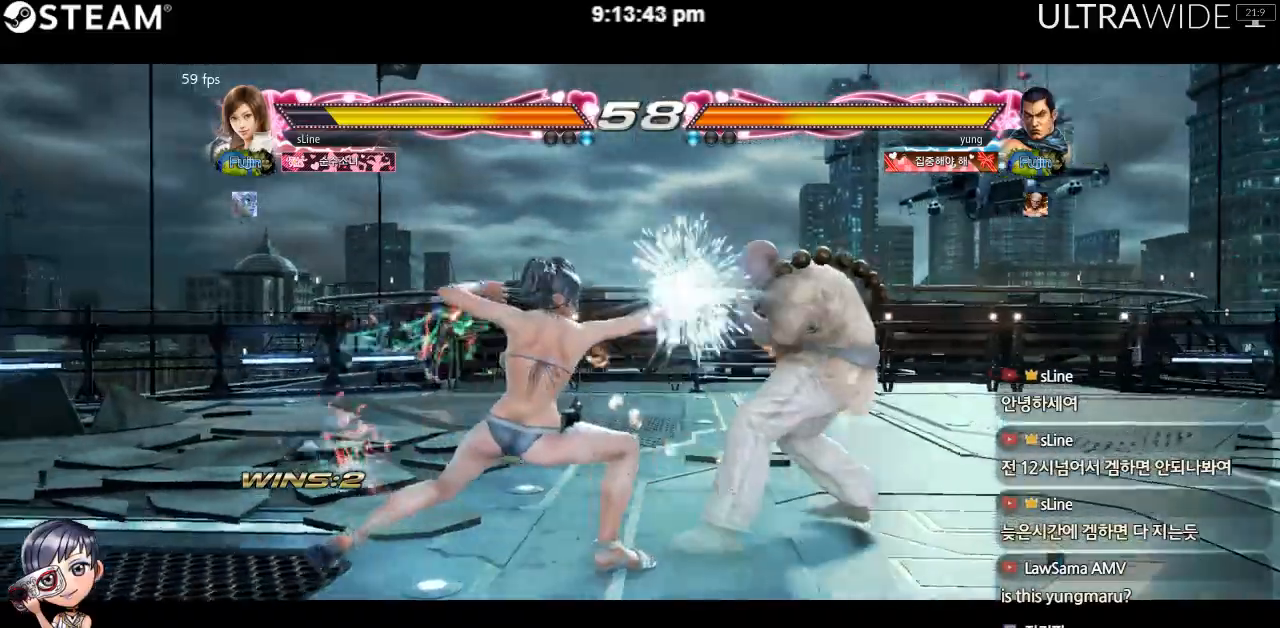
{"buttons": [], "left_stick": "left", "events": [[233, "left_stick", "left"]]}
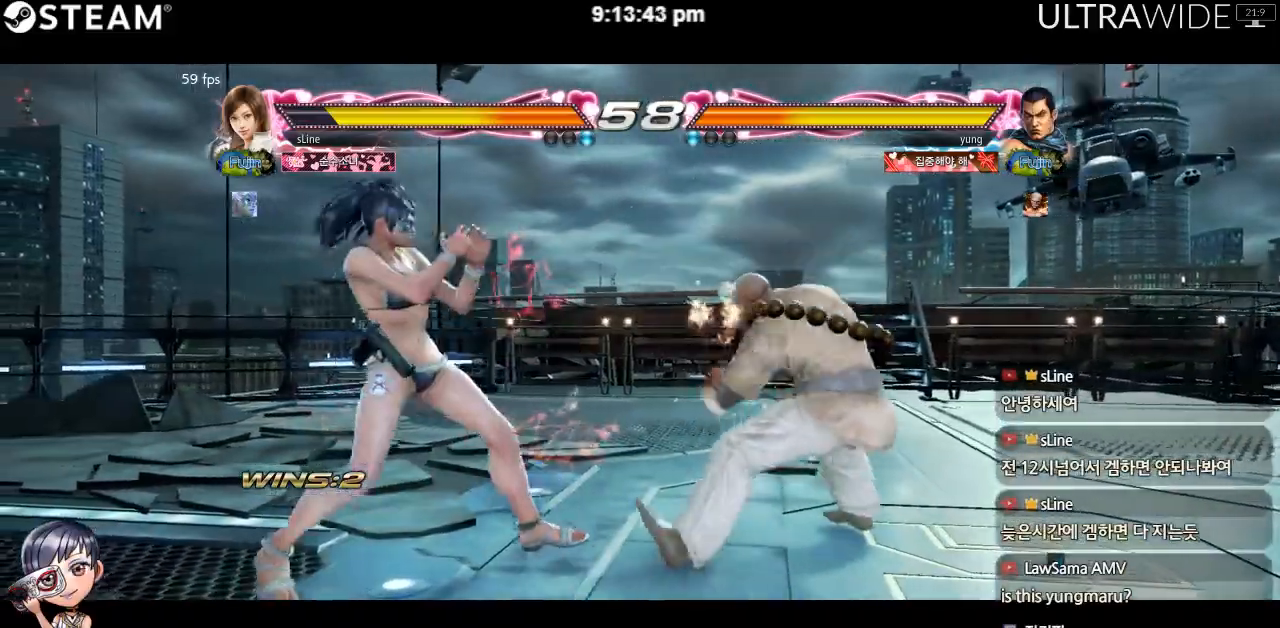
{"buttons": ["Y"], "left_stick": "center", "events": [[117, "left_stick", "down-left"], [450, "left_stick", "center"], [483, "Y", "down"]]}
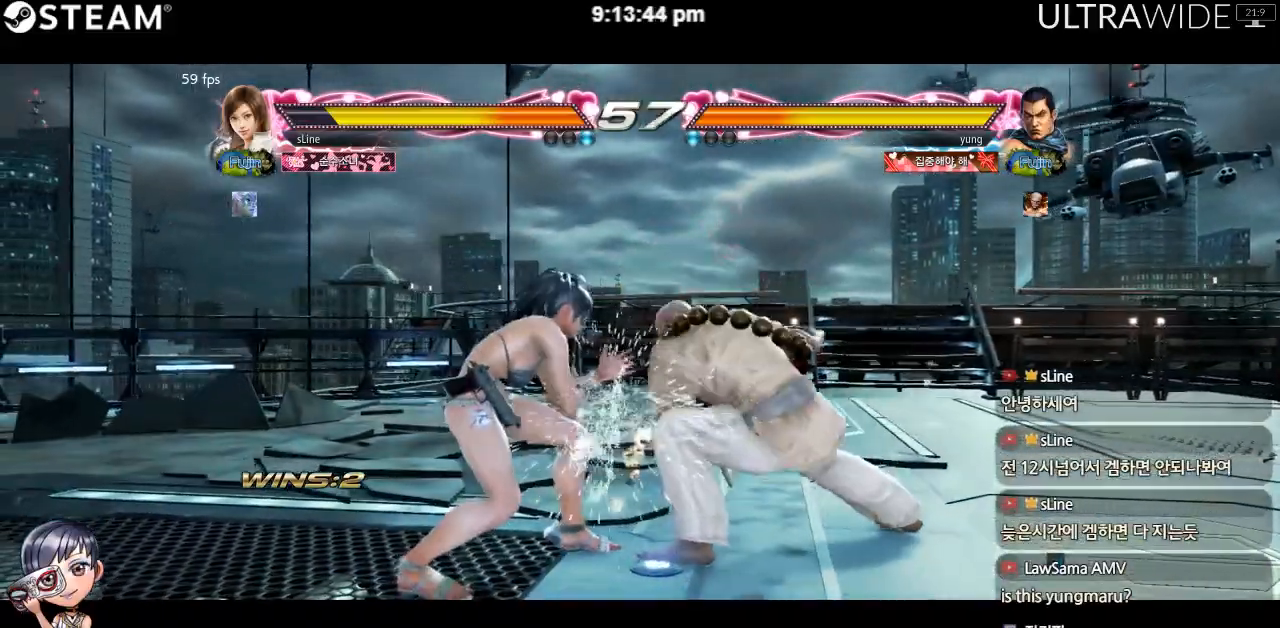
{"buttons": [], "left_stick": "center", "events": [[50, "Y", "up"]]}
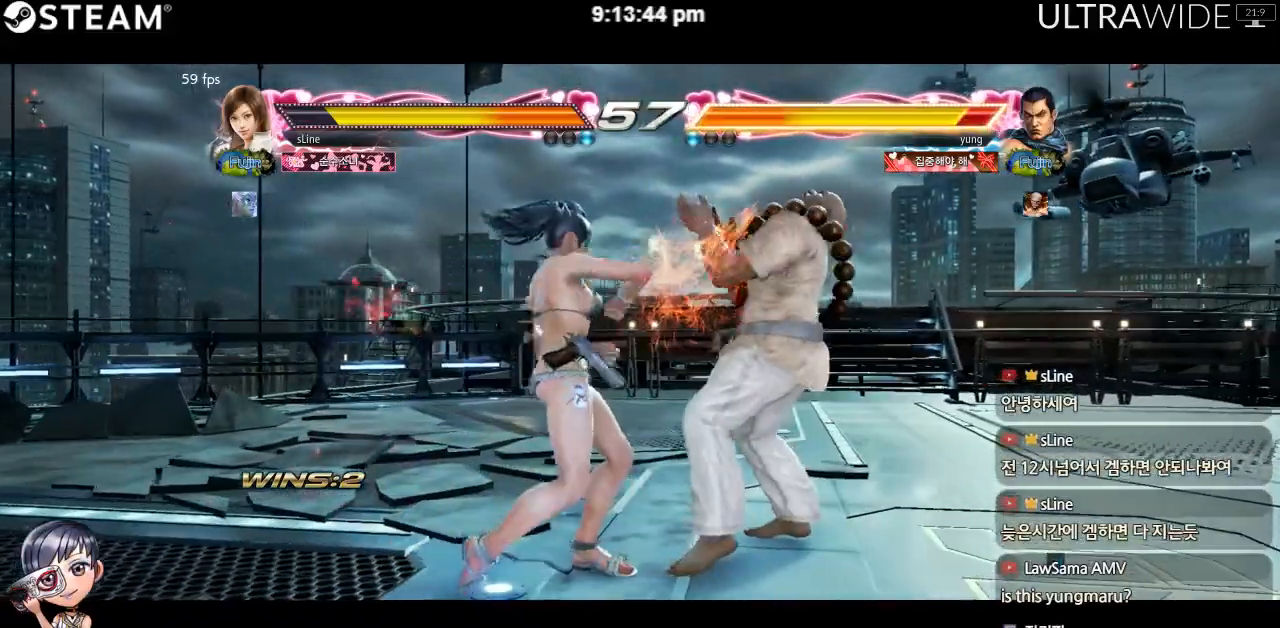
{"buttons": [], "left_stick": "left", "events": [[500, "left_stick", "left"]]}
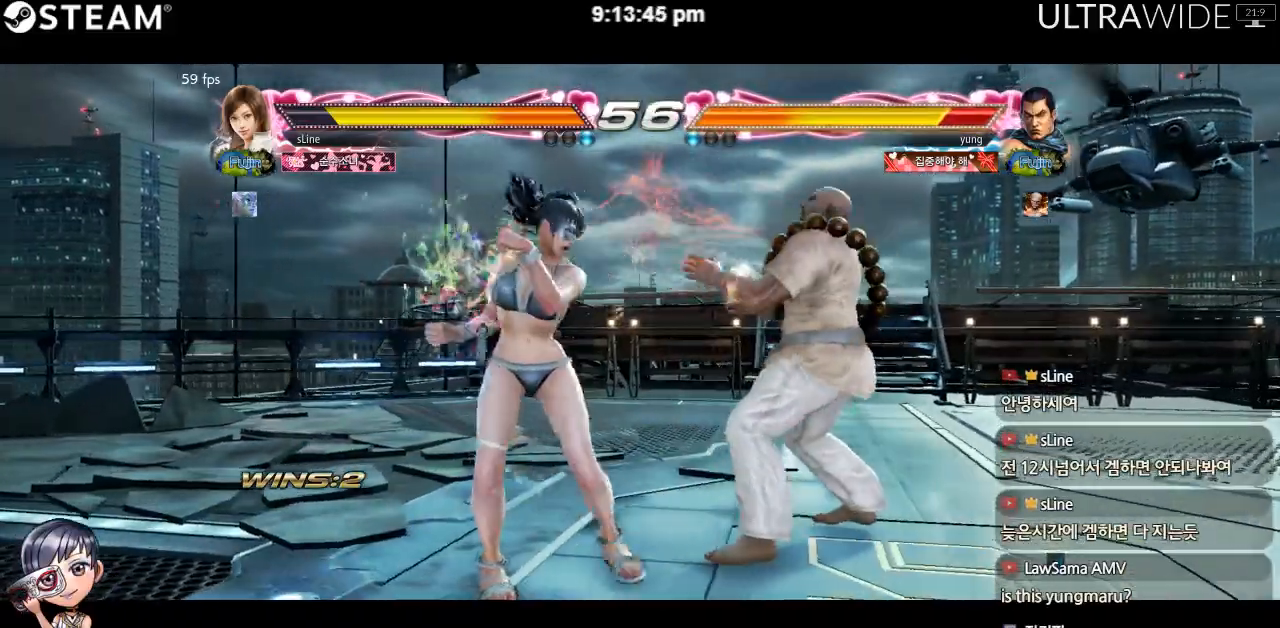
{"buttons": [], "left_stick": "left", "events": []}
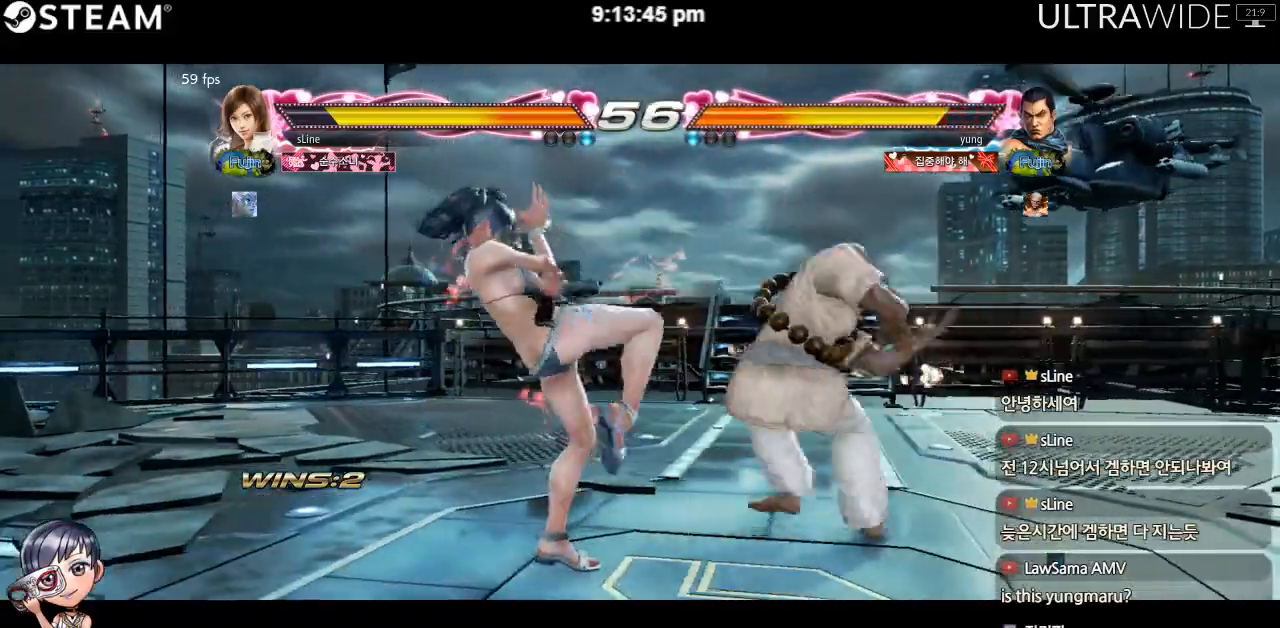
{"buttons": [], "left_stick": "left", "events": []}
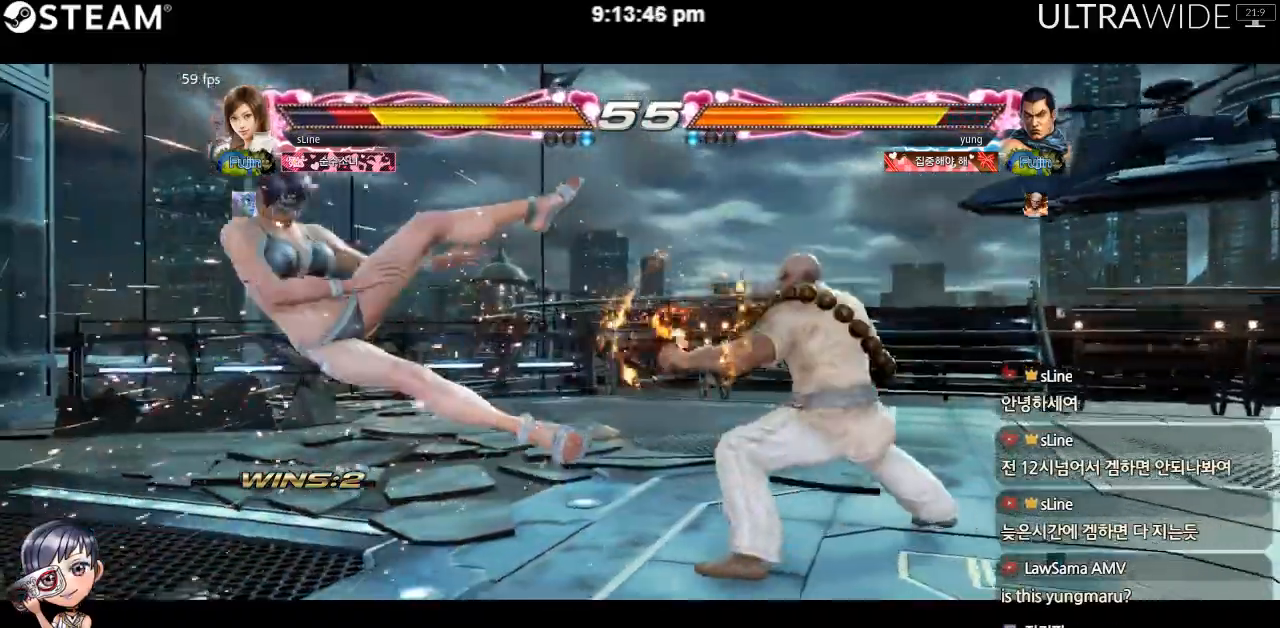
{"buttons": [], "left_stick": "center", "events": [[217, "left_stick", "center"]]}
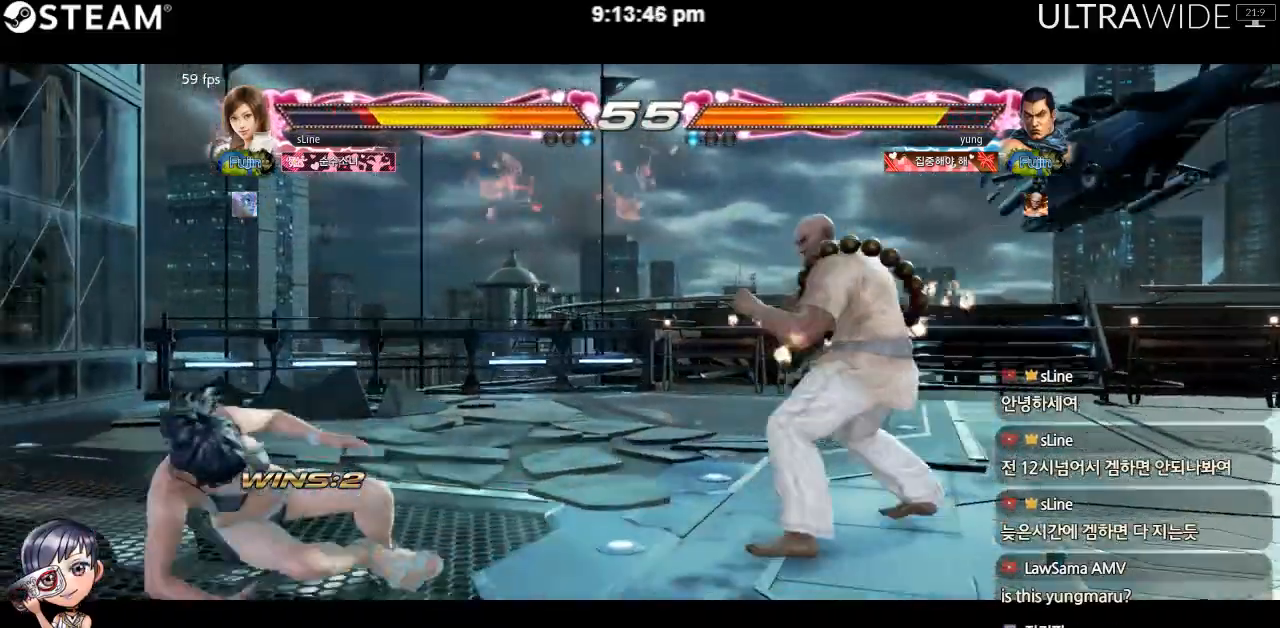
{"buttons": [], "left_stick": "right", "events": [[100, "left_stick", "left"], [167, "left_stick", "center"], [217, "left_stick", "left"], [333, "left_stick", "right"], [433, "left_stick", "center"], [500, "left_stick", "right"]]}
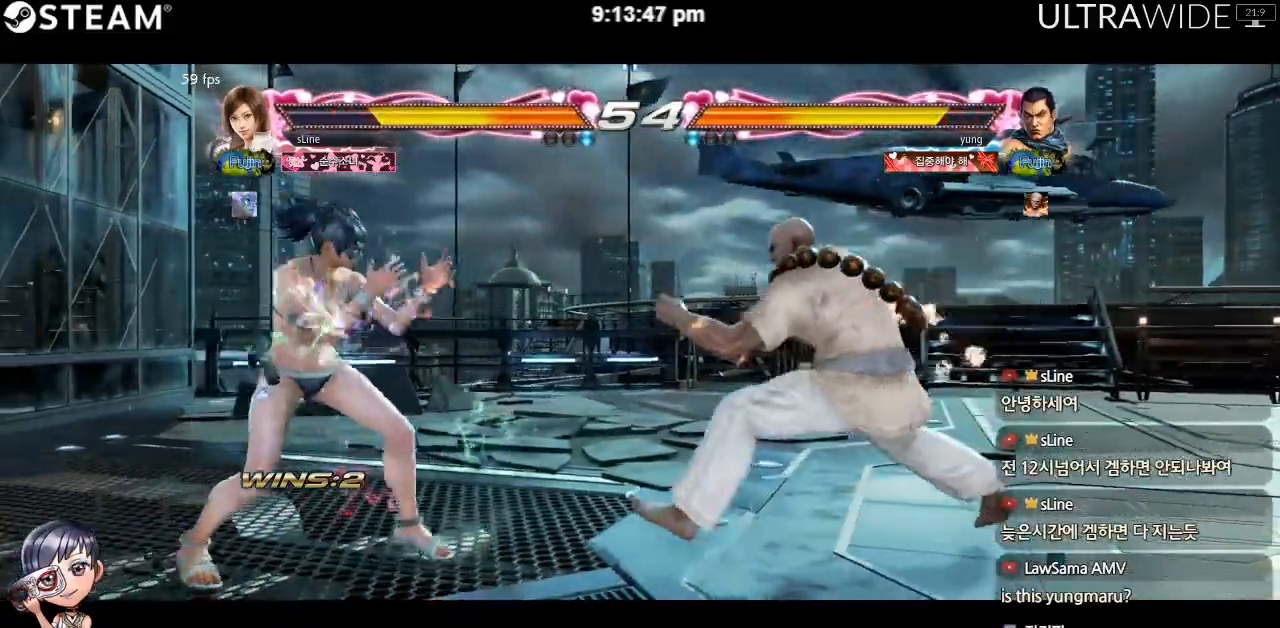
{"buttons": ["Y"], "left_stick": "right", "events": [[217, "Y", "down"]]}
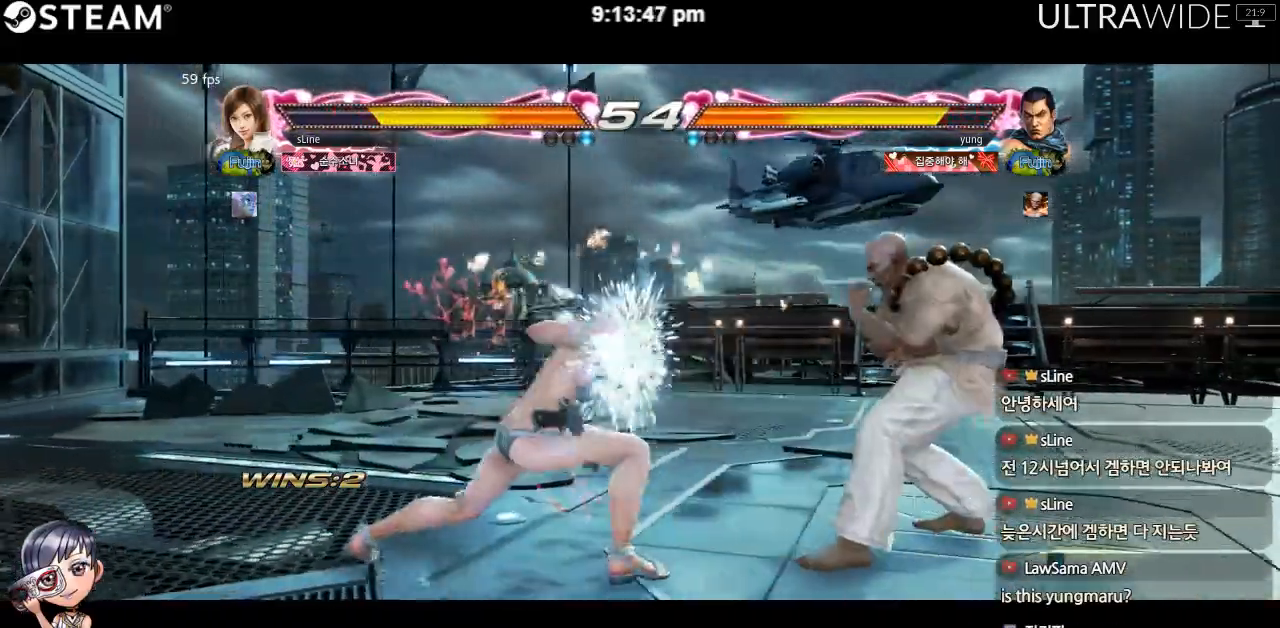
{"buttons": [], "left_stick": "left"}
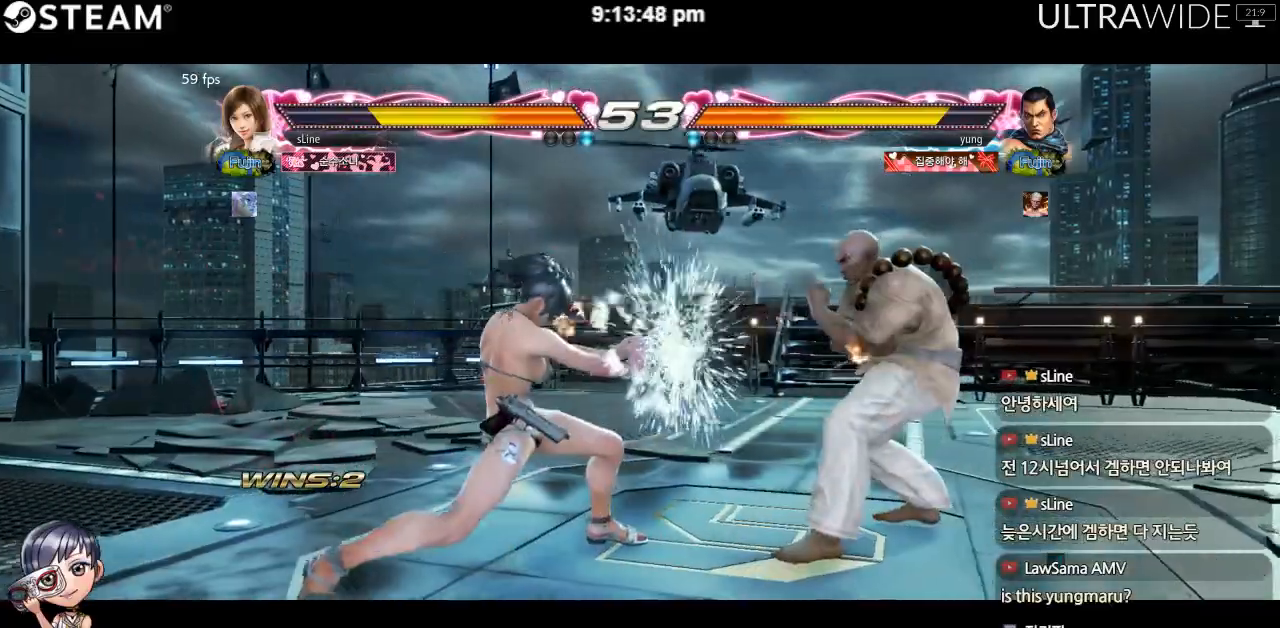
{"buttons": [], "left_stick": "left", "events": []}
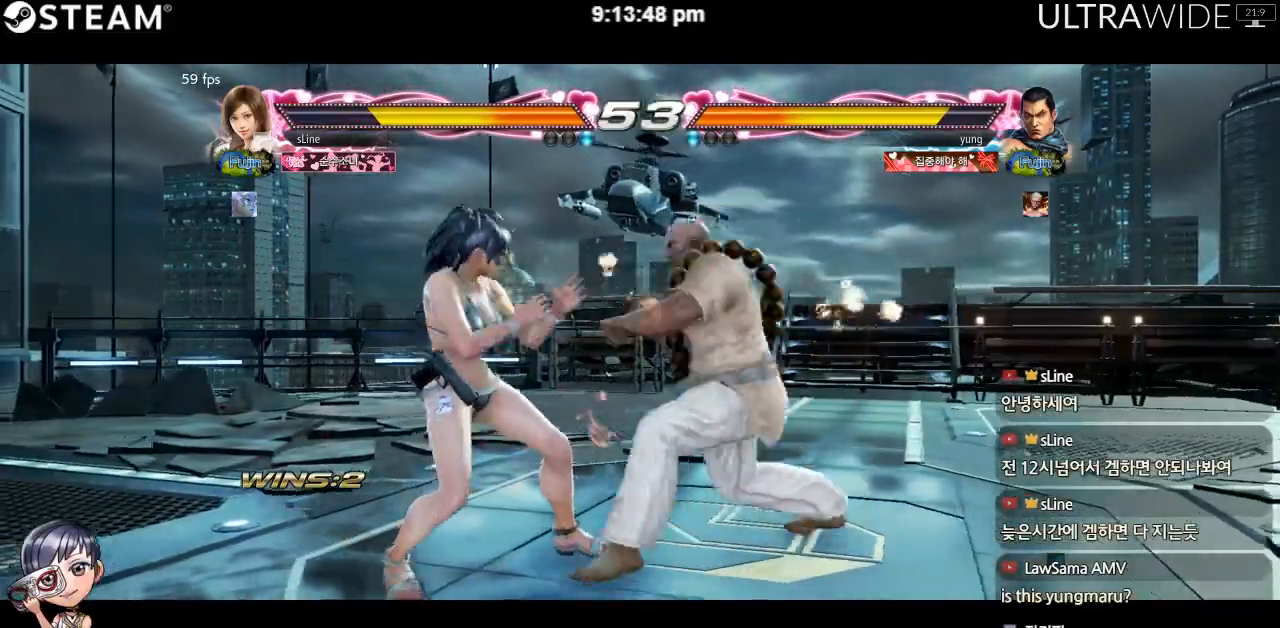
{"buttons": [], "left_stick": "center"}
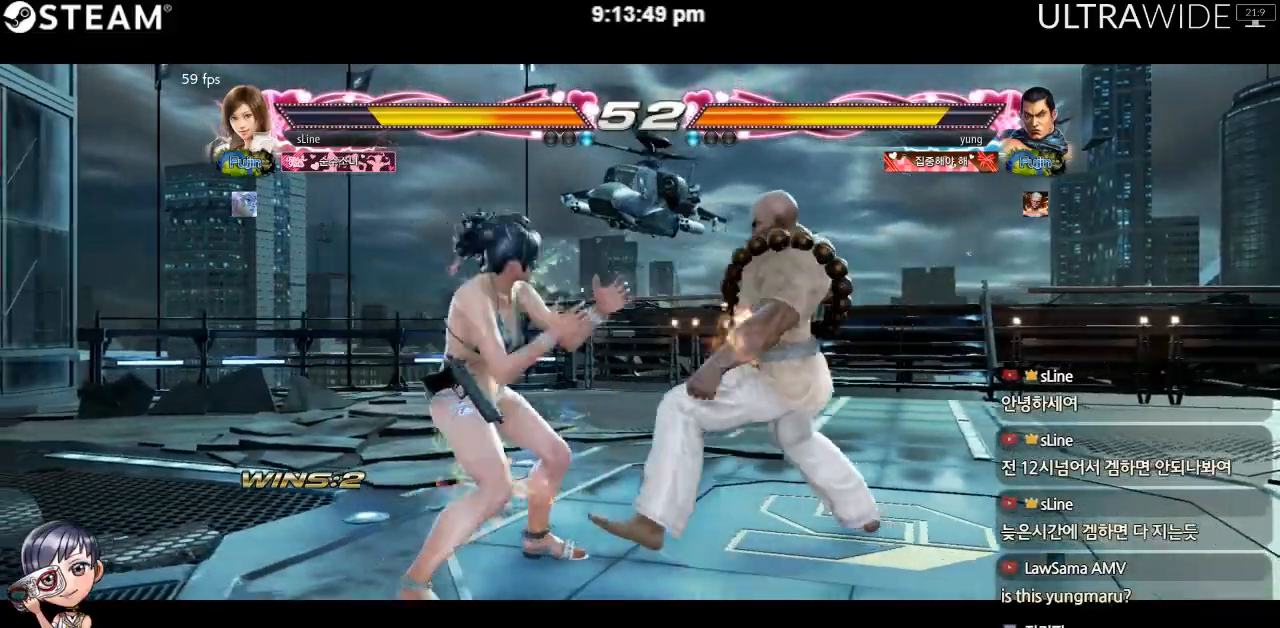
{"buttons": [], "left_stick": "center"}
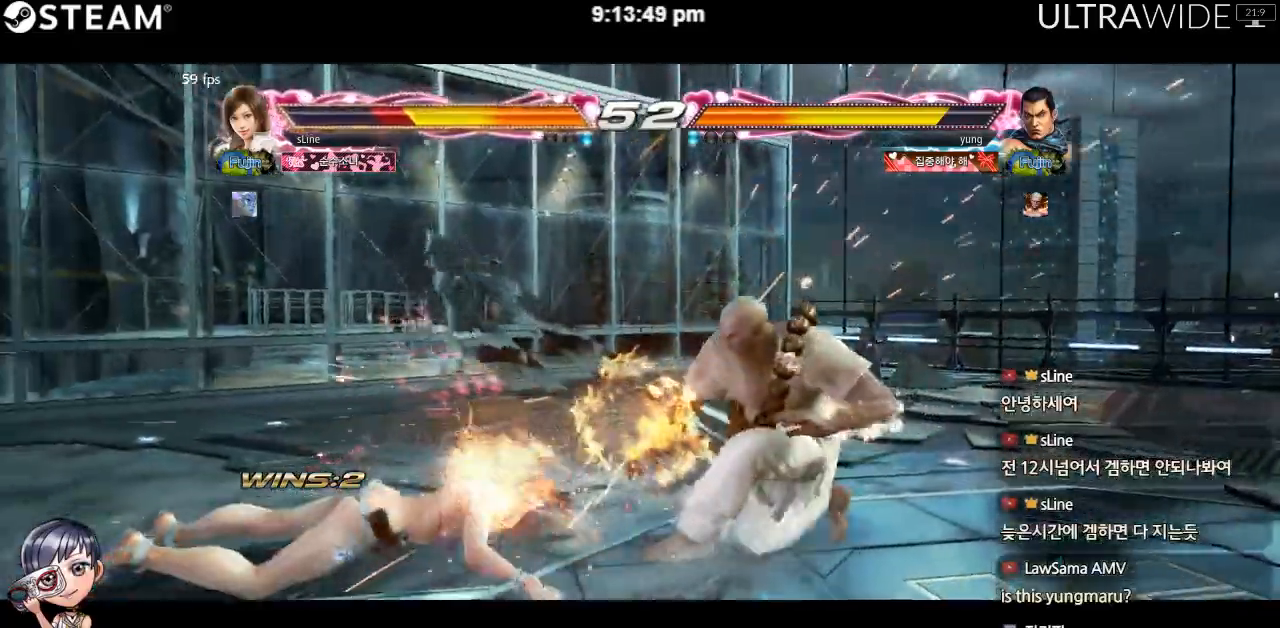
{"buttons": [], "left_stick": "center", "events": []}
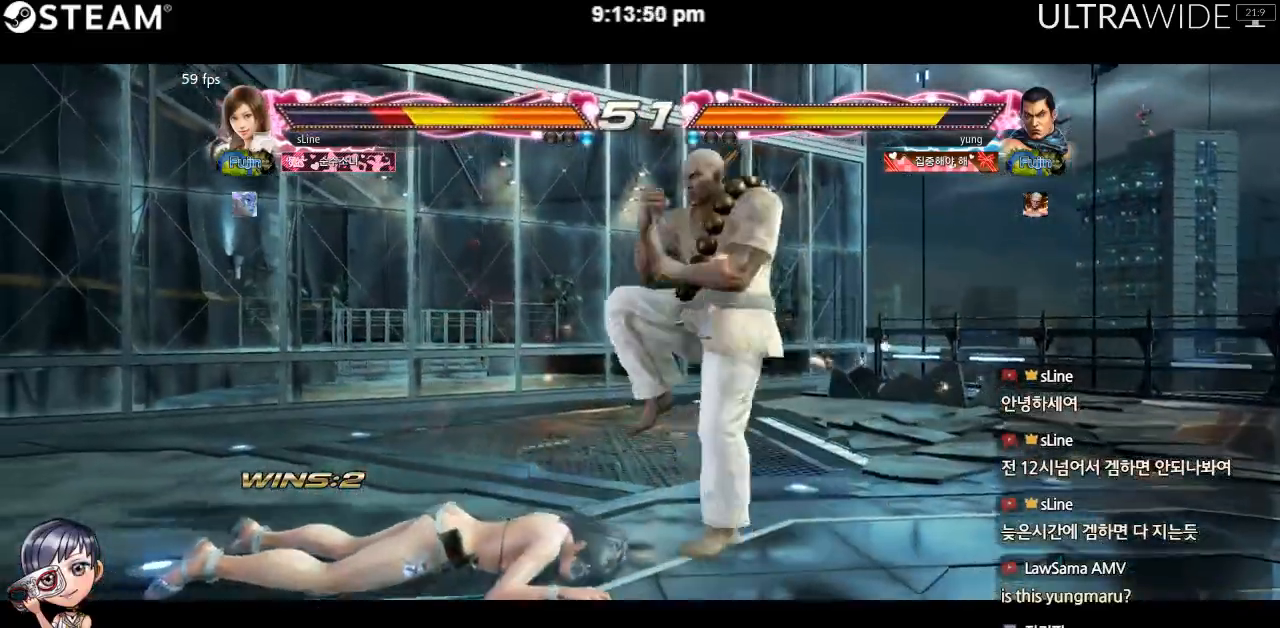
{"buttons": [], "left_stick": "center", "events": []}
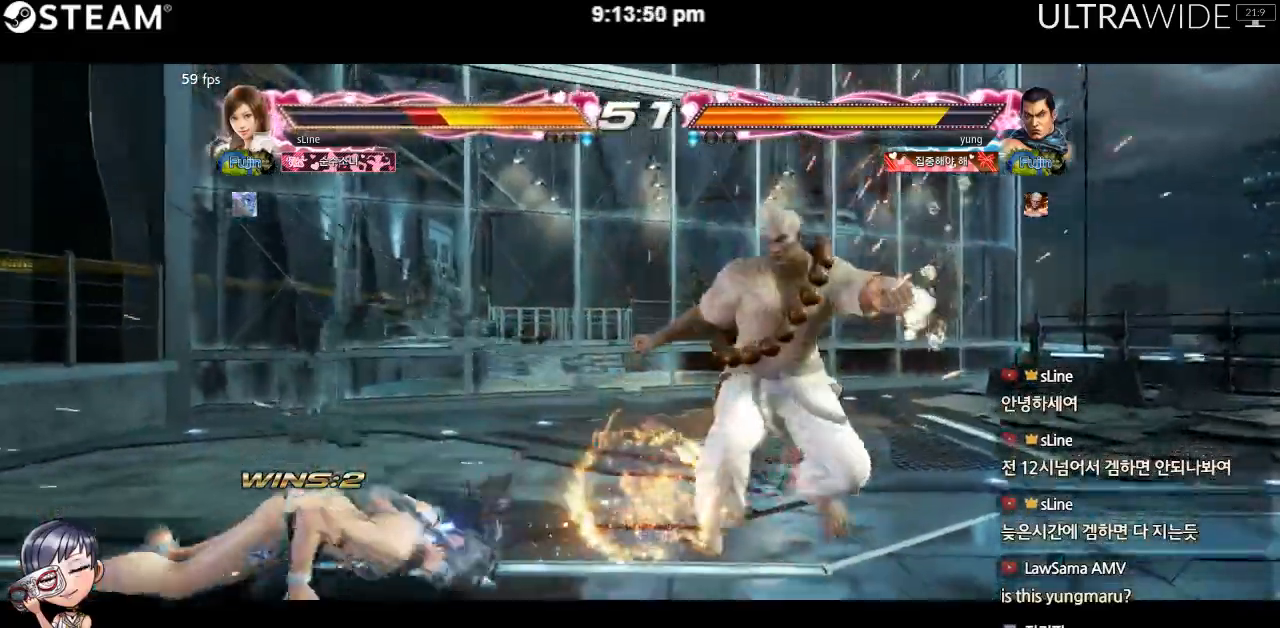
{"buttons": [], "left_stick": "left", "events": [[317, "left_stick", "left"]]}